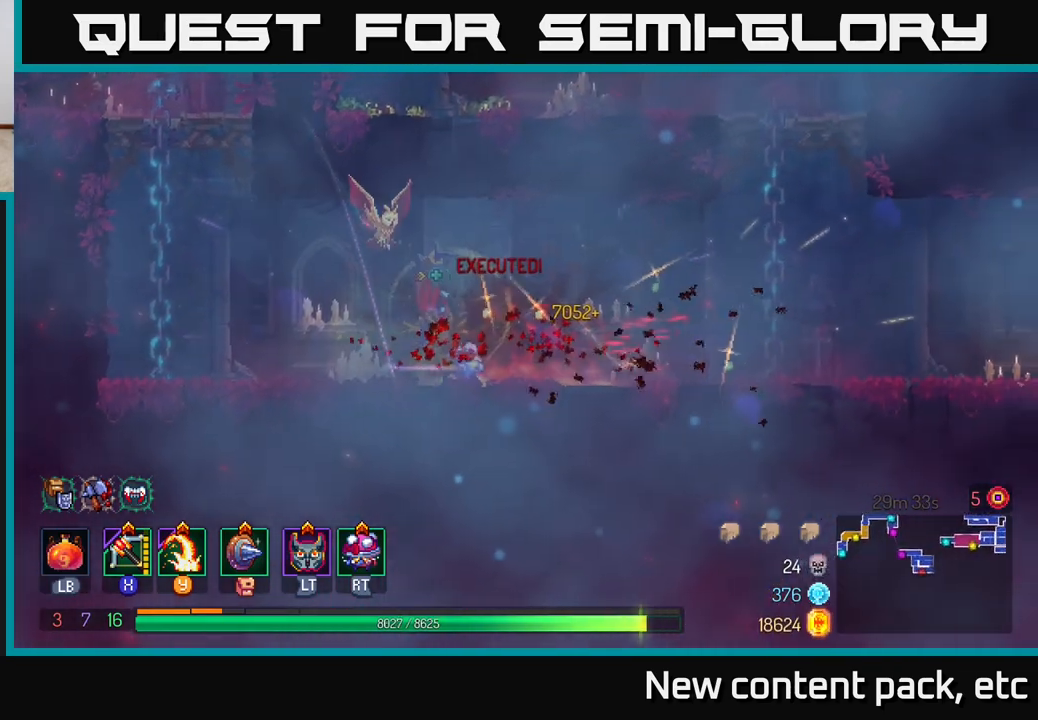
Gameplay with a controller (Xbox layout); each line is a JSON object with the inputs held at the frame after it. "events" lists button and stick changes between this image and that frame as [ms after this image, input, new state], when the widget could be followed in between.
{"buttons": ["X"], "left_stick": "right", "right_stick": "center", "events": [[200, "left_stick", "center"], [400, "left_stick", "right"], [483, "X", "down"]]}
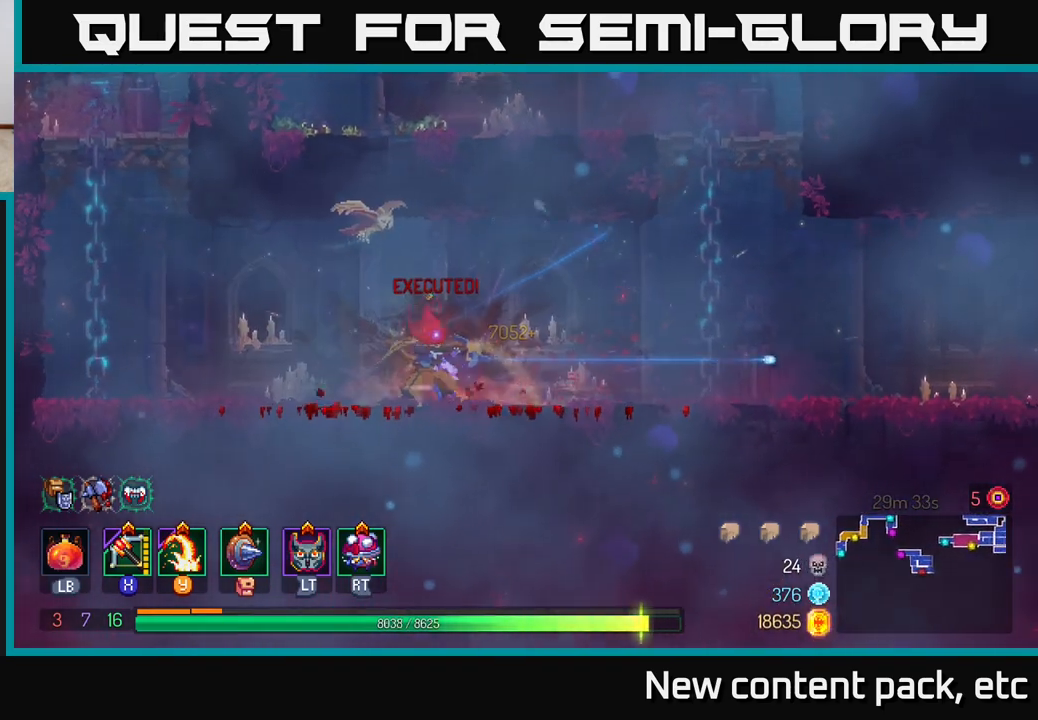
{"buttons": [], "left_stick": "right", "right_stick": "center", "events": [[83, "X", "up"]]}
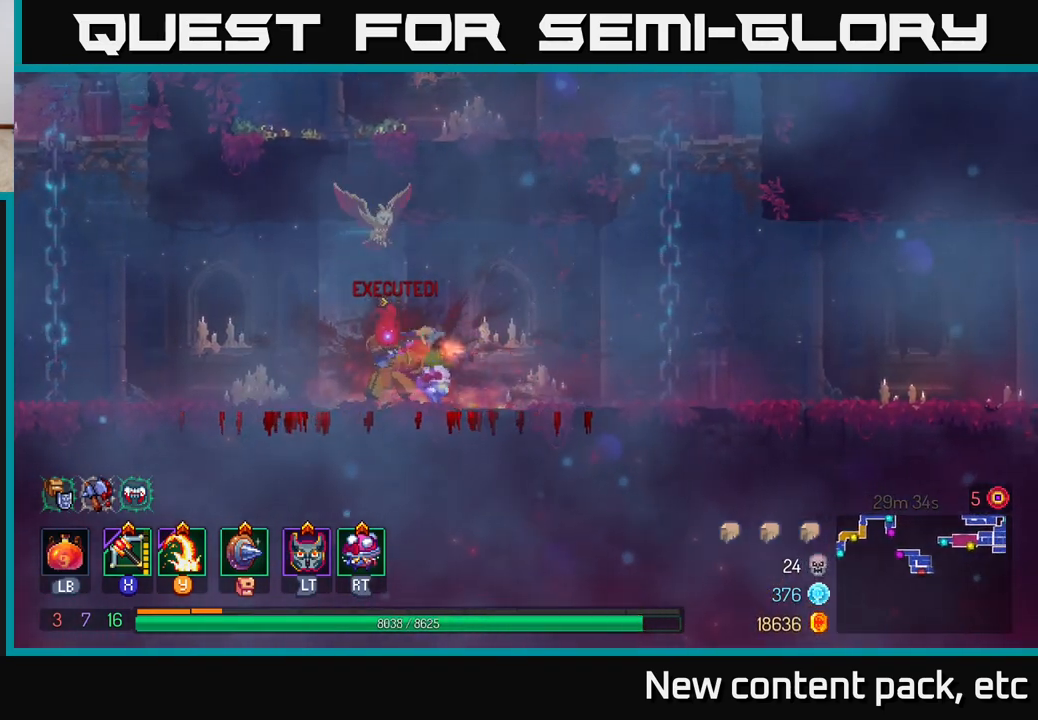
{"buttons": [], "left_stick": "right", "right_stick": "center", "events": []}
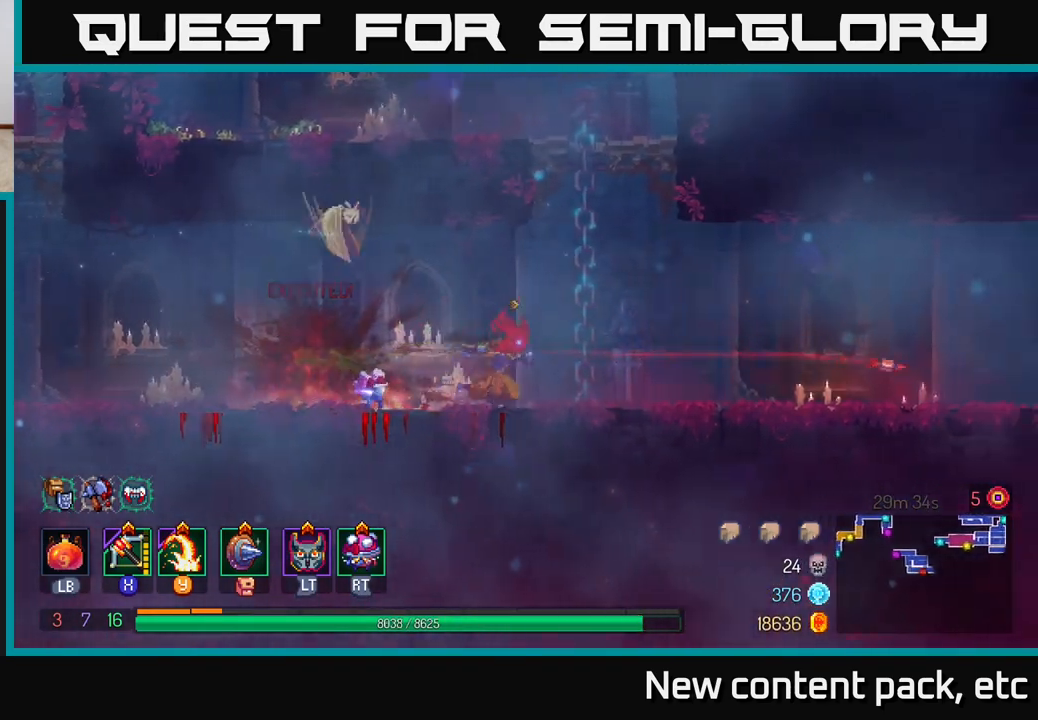
{"buttons": [], "left_stick": "right", "right_stick": "center", "events": []}
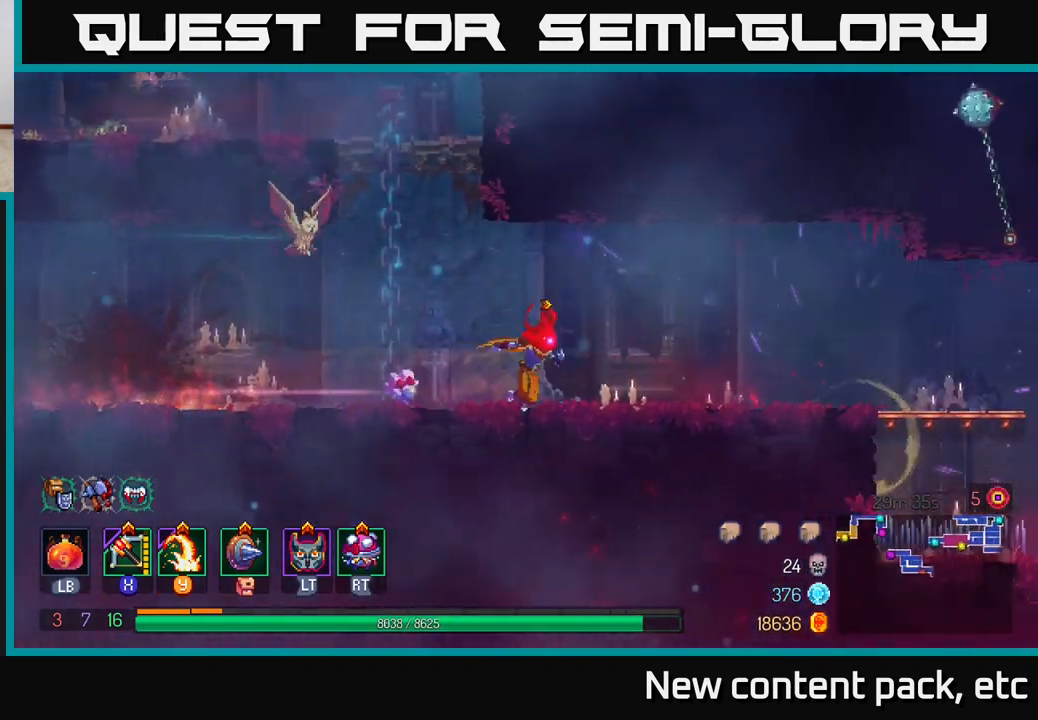
{"buttons": [], "left_stick": "center", "right_stick": "center", "events": [[433, "left_stick", "center"]]}
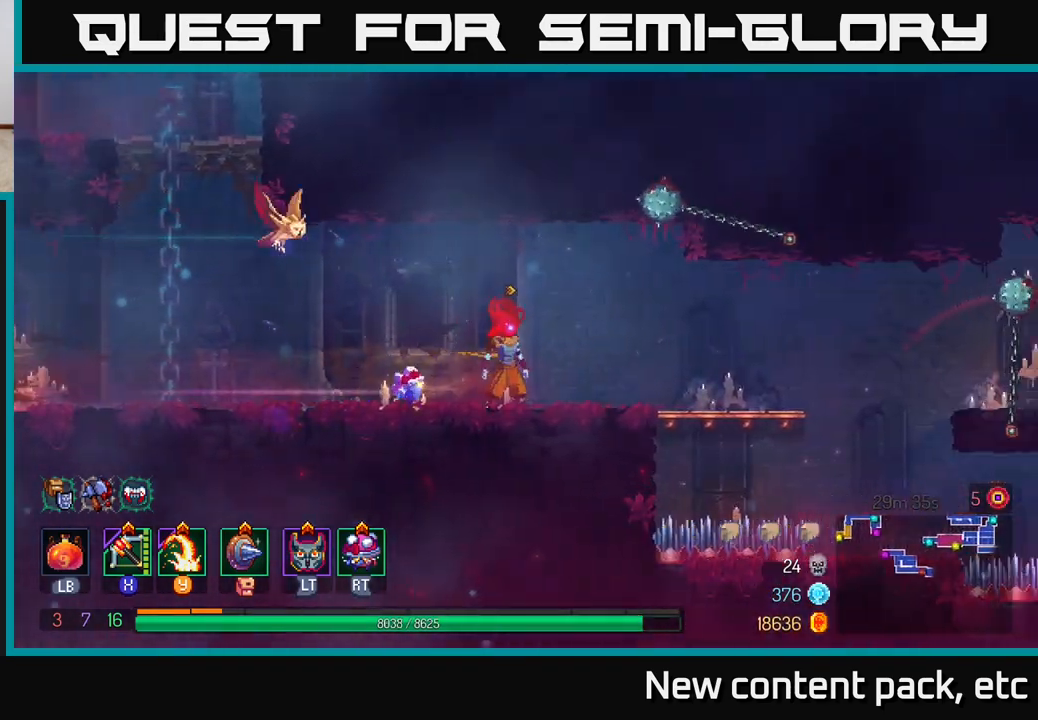
{"buttons": [], "left_stick": "center", "right_stick": "center", "events": []}
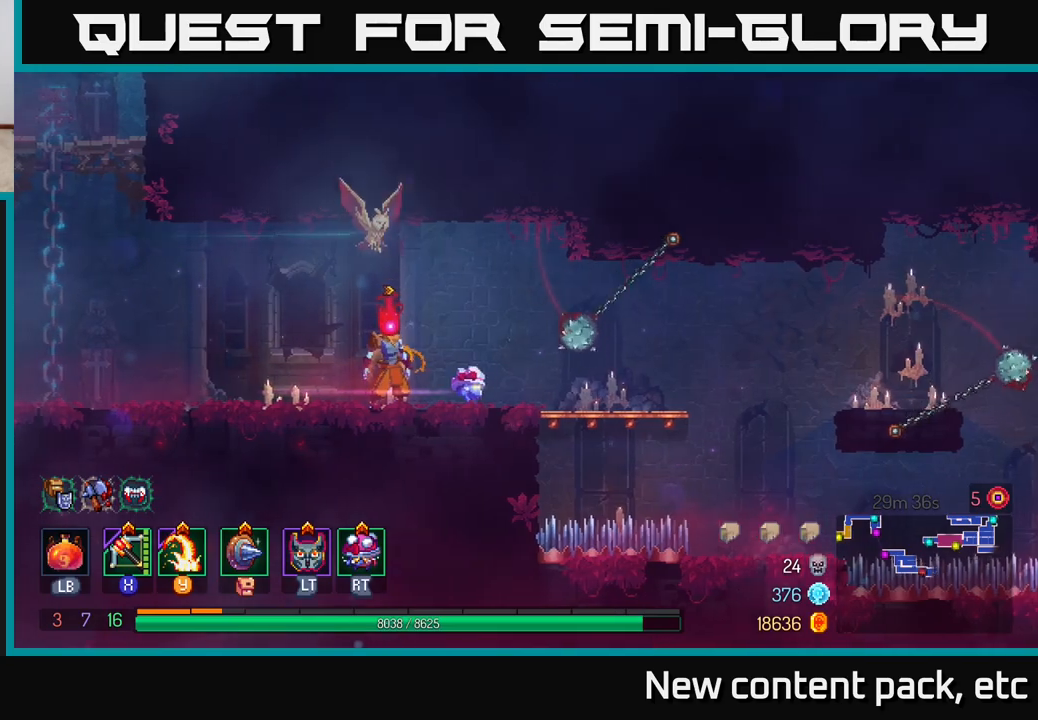
{"buttons": [], "left_stick": "center", "right_stick": "center", "events": [[150, "right_stick", "up"], [417, "right_stick", "center"]]}
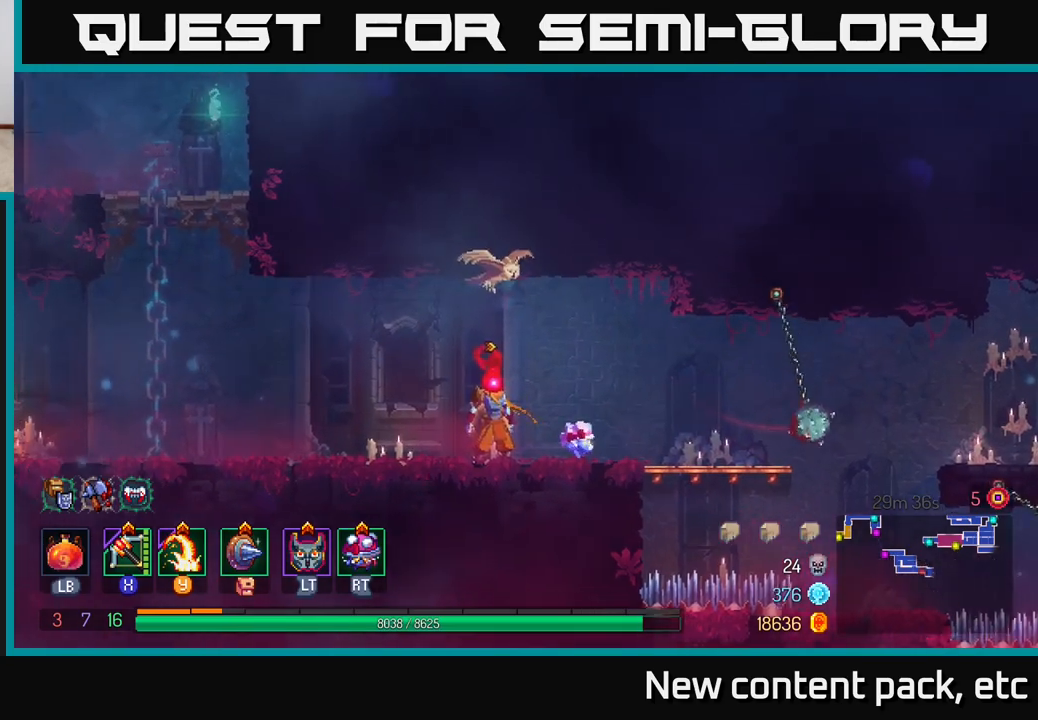
{"buttons": [], "left_stick": "right", "right_stick": "center", "events": [[67, "left_stick", "right"]]}
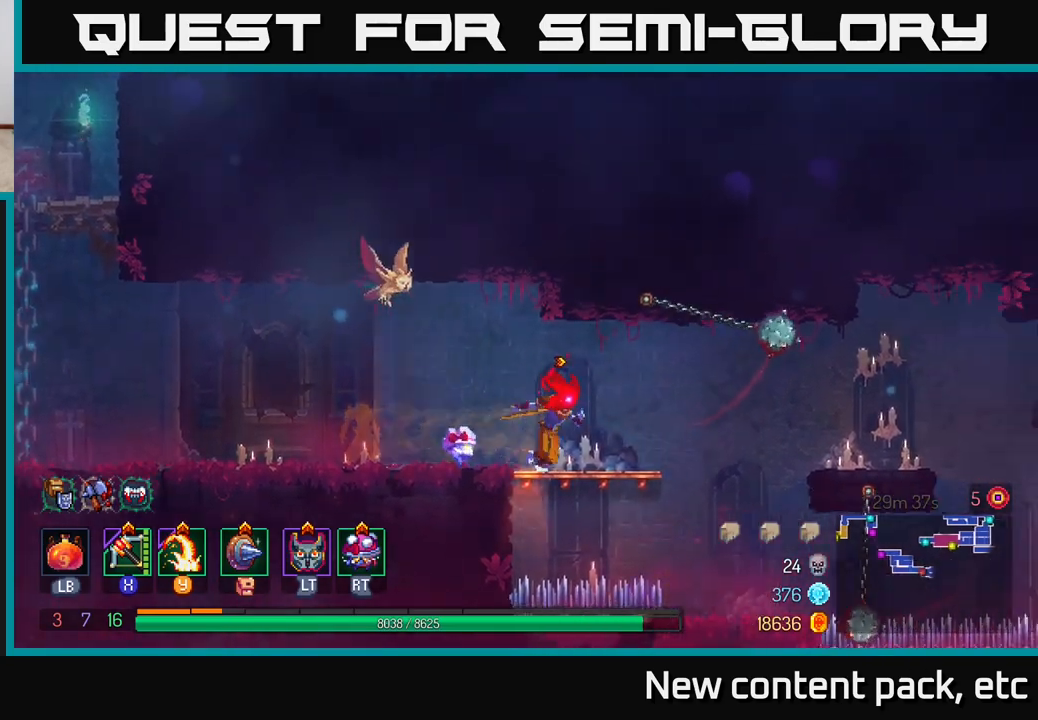
{"buttons": [], "left_stick": "right", "right_stick": "center", "events": [[233, "A", "down"], [333, "A", "up"]]}
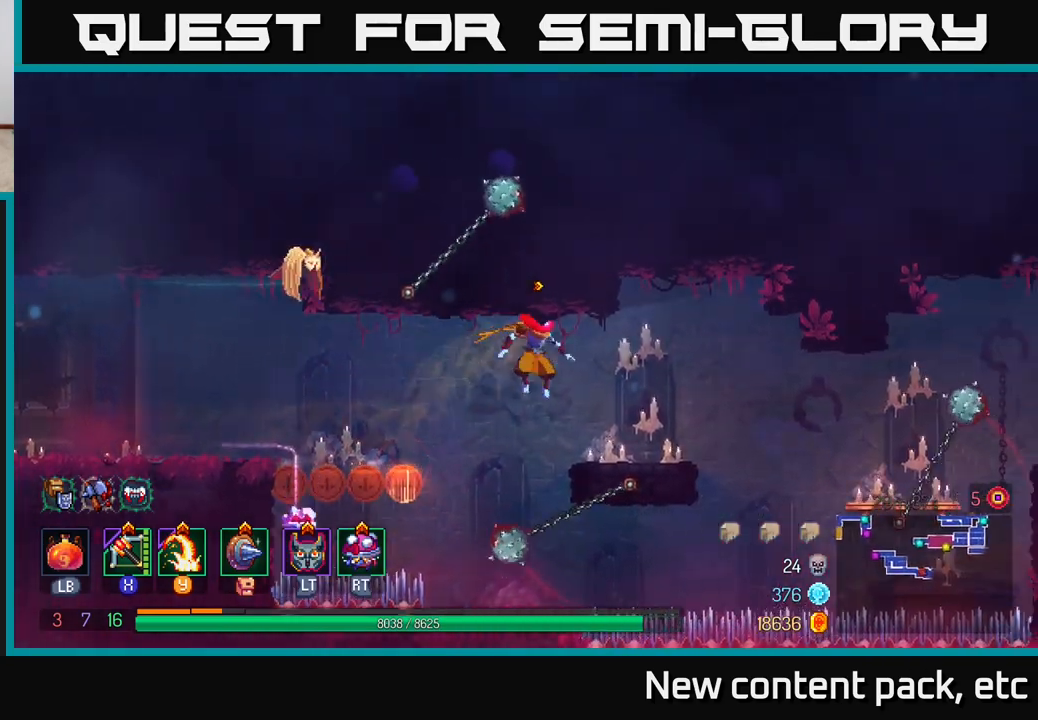
{"buttons": ["A"], "left_stick": "left", "right_stick": "center", "events": [[333, "left_stick", "center"], [417, "A", "down"], [483, "left_stick", "left"]]}
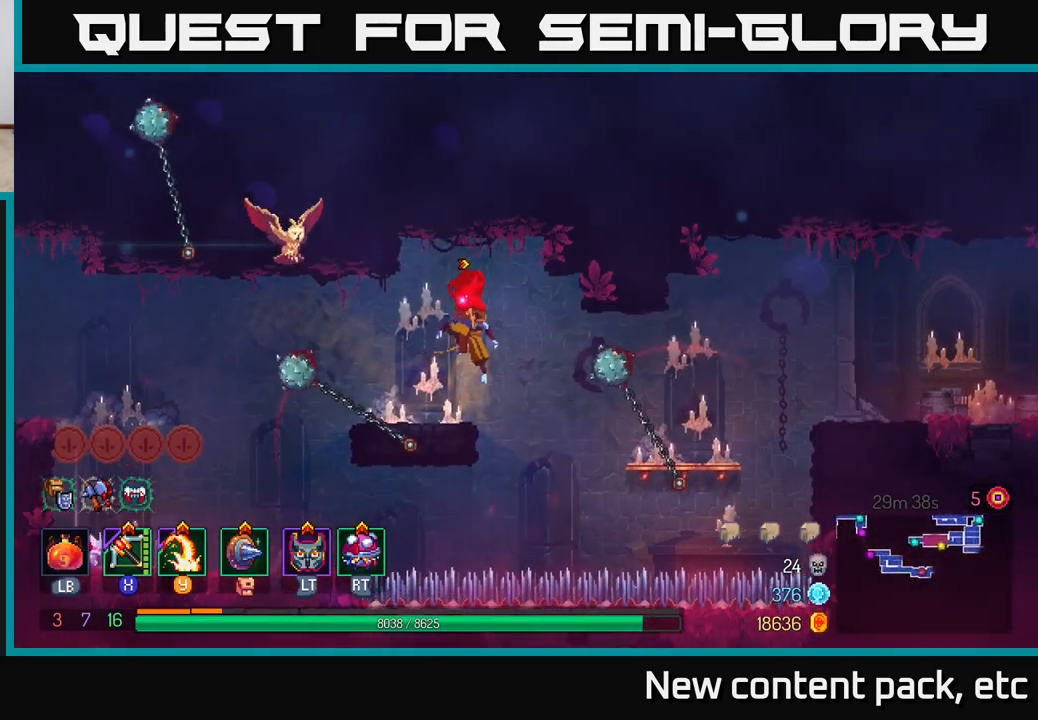
{"buttons": ["A"], "left_stick": "right", "right_stick": "center", "events": [[50, "A", "up"], [67, "left_stick", "center"], [150, "left_stick", "right"], [467, "A", "down"]]}
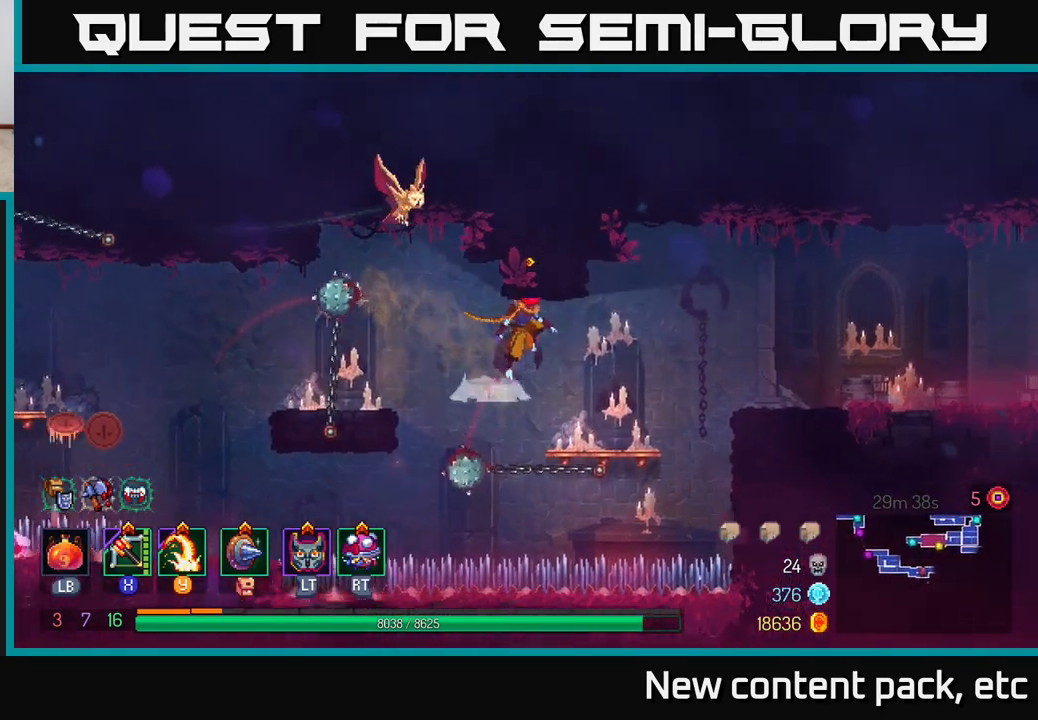
{"buttons": [], "left_stick": "center", "right_stick": "center", "events": [[67, "A", "up"], [217, "left_stick", "center"]]}
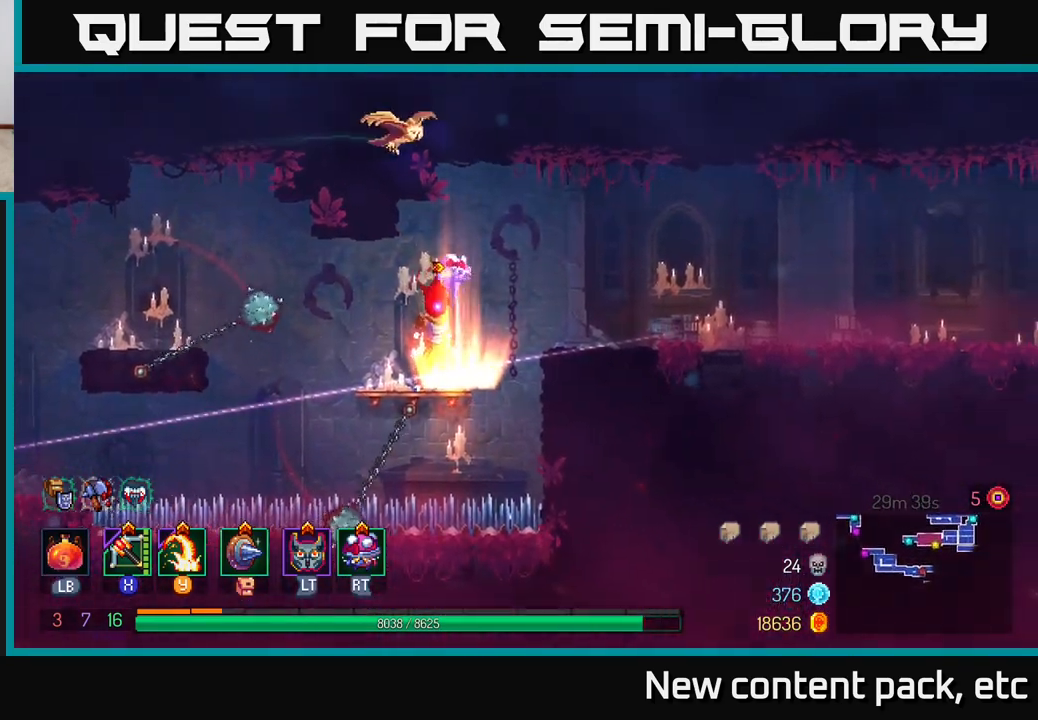
{"buttons": [], "left_stick": "right", "right_stick": "center", "events": [[17, "left_stick", "right"], [67, "A", "down"], [217, "A", "up"]]}
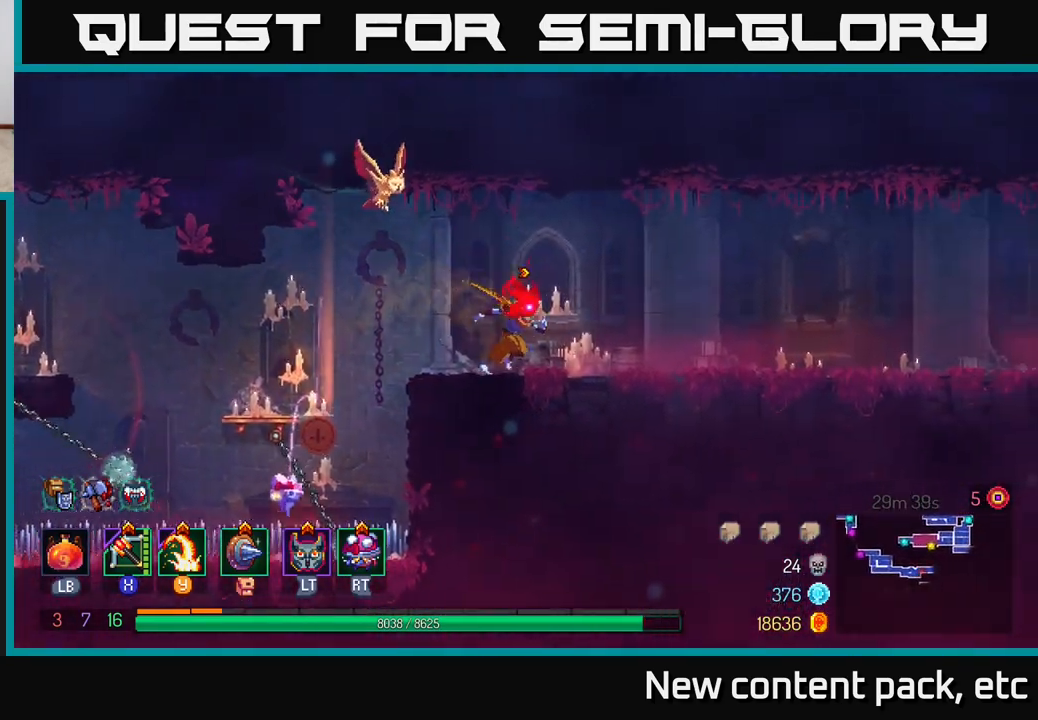
{"buttons": [], "left_stick": "right", "right_stick": "center", "events": []}
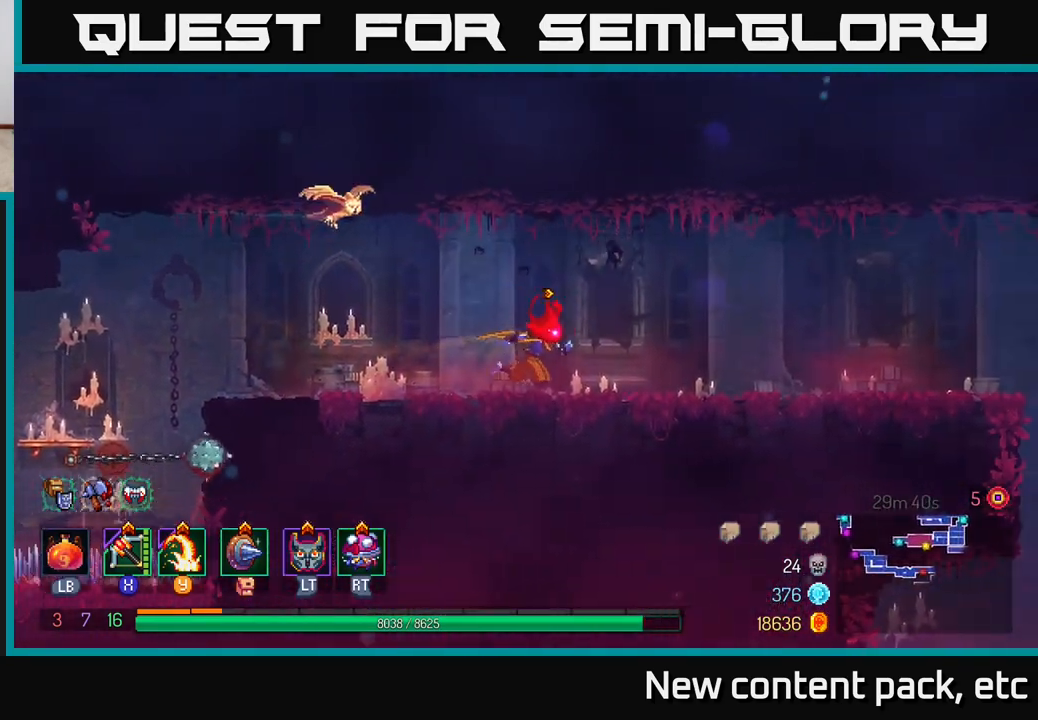
{"buttons": [], "left_stick": "right", "right_stick": "center", "events": []}
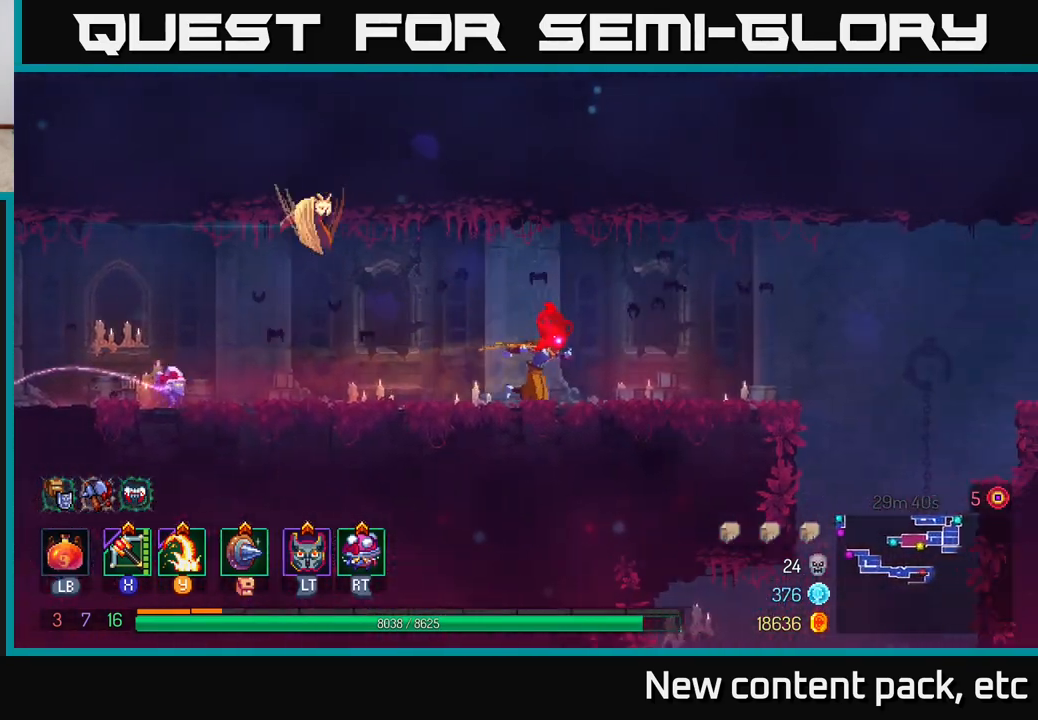
{"buttons": [], "left_stick": "right", "right_stick": "center", "events": []}
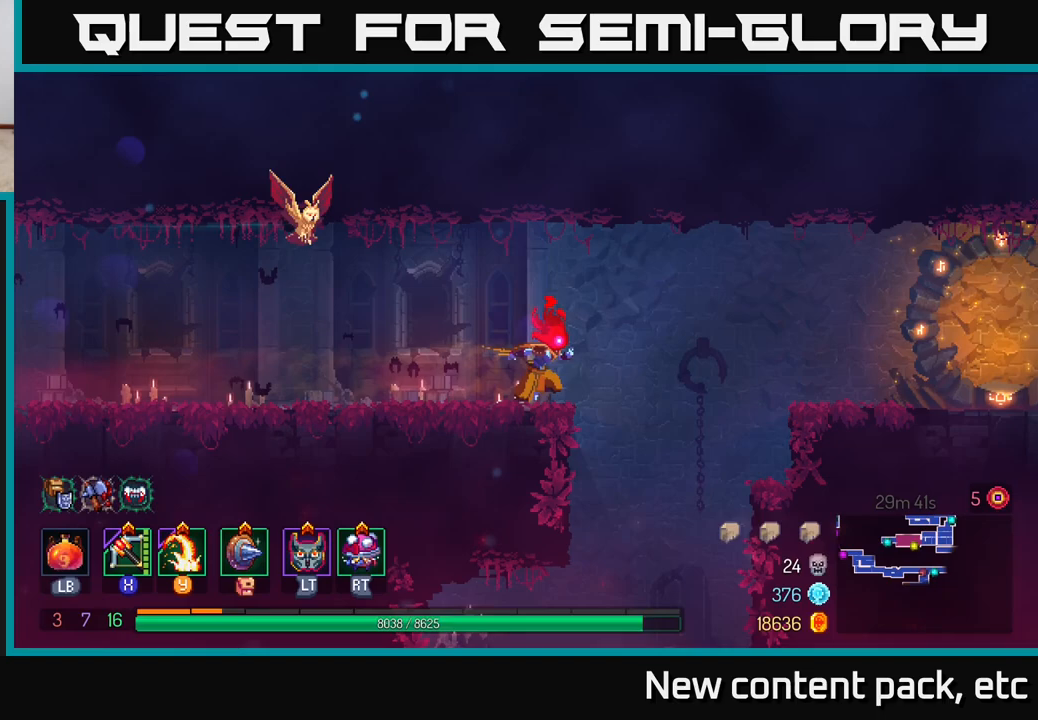
{"buttons": [], "left_stick": "right", "right_stick": "center", "events": [[100, "A", "down"], [233, "A", "up"], [367, "A", "down"], [467, "A", "up"]]}
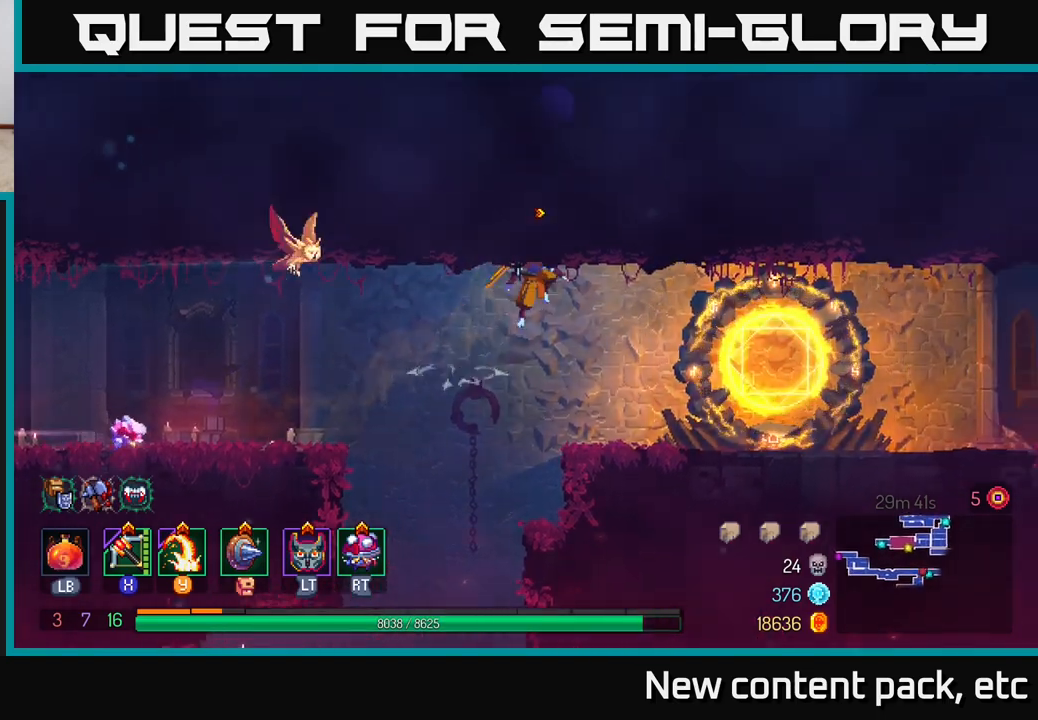
{"buttons": [], "left_stick": "right", "right_stick": "center", "events": []}
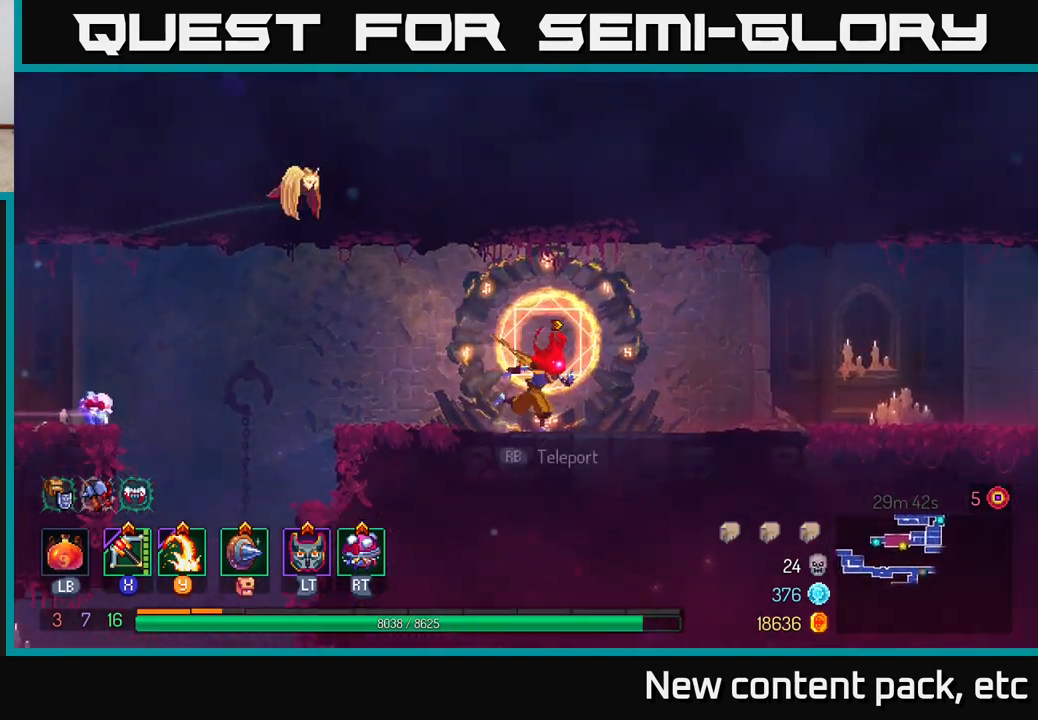
{"buttons": [], "left_stick": "right", "right_stick": "center", "events": []}
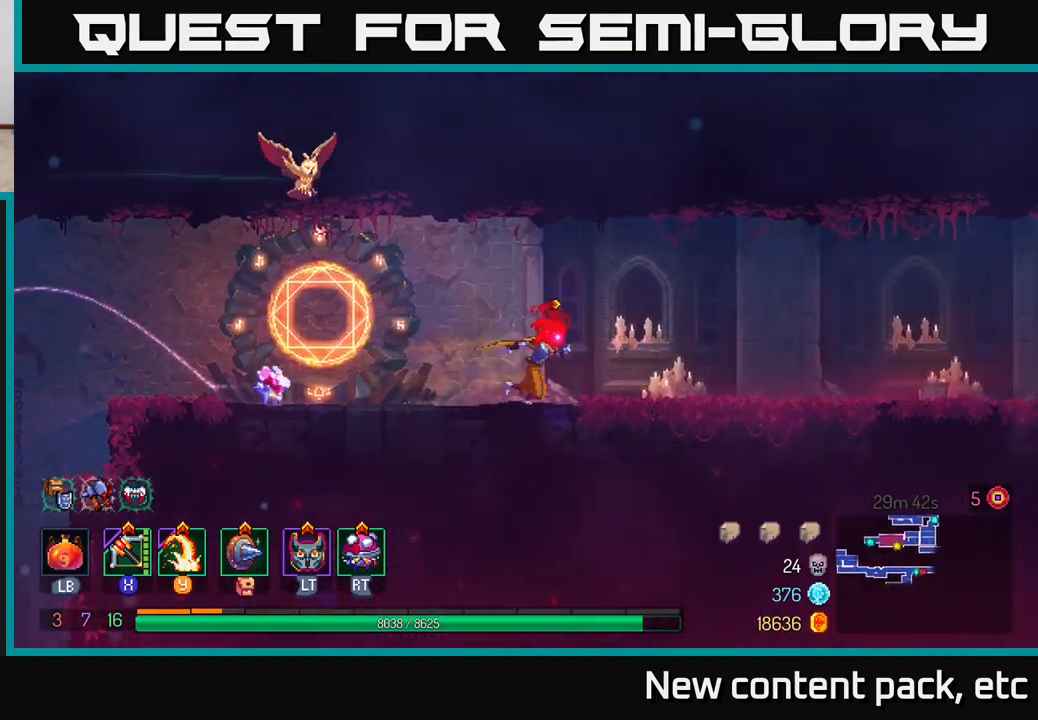
{"buttons": [], "left_stick": "right", "right_stick": "center", "events": []}
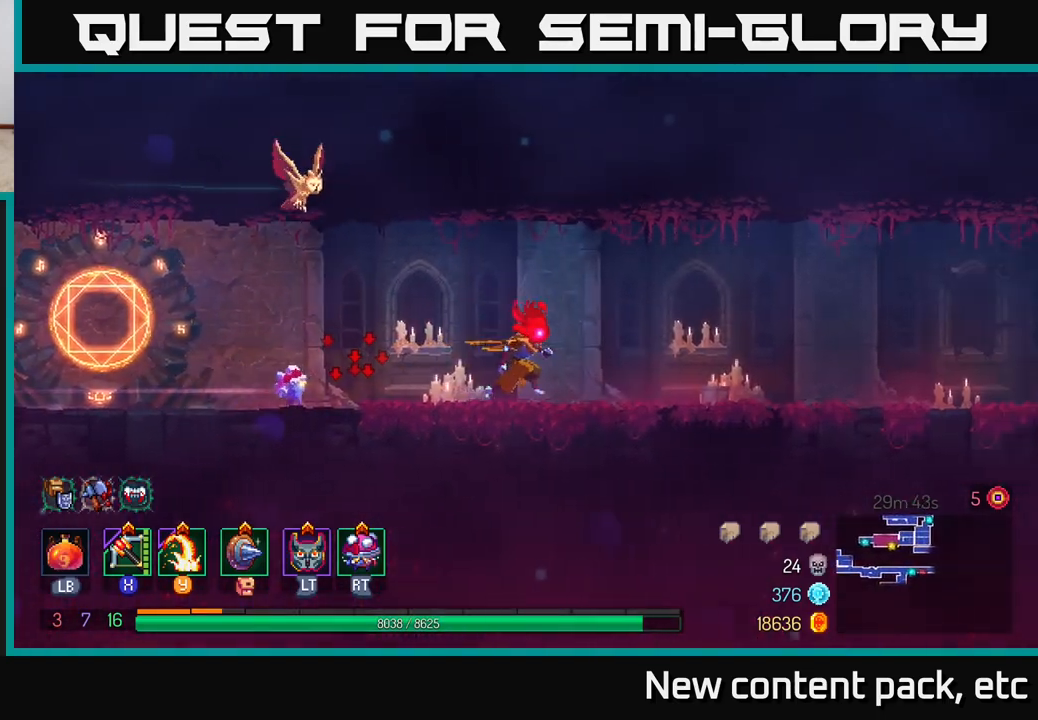
{"buttons": [], "left_stick": "right", "right_stick": "center", "events": []}
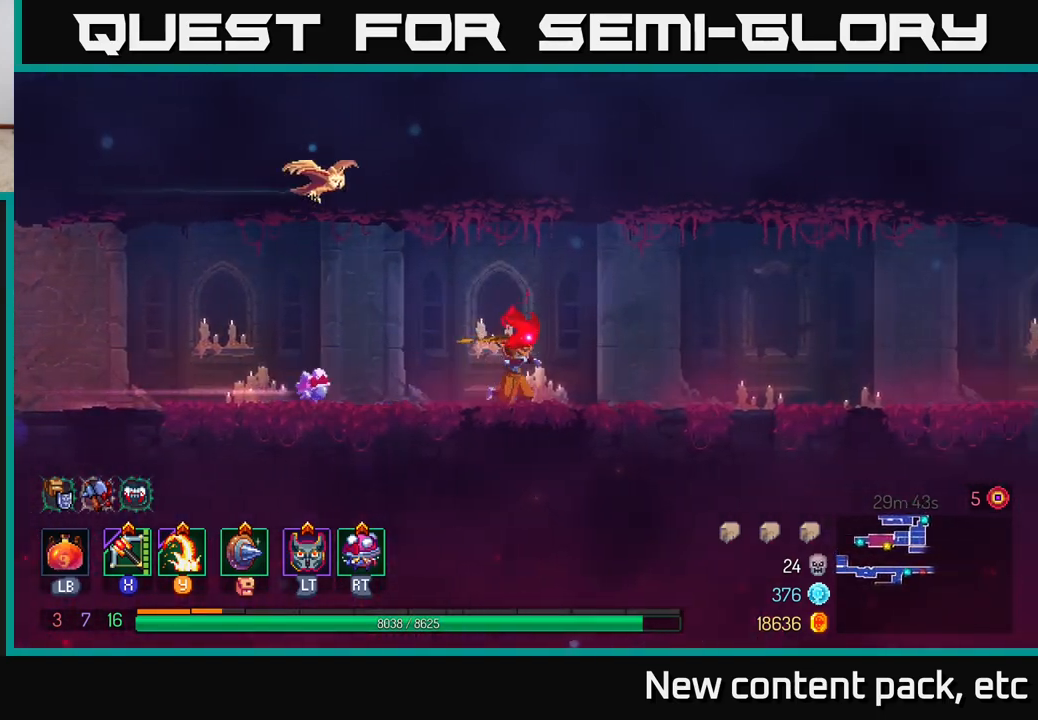
{"buttons": [], "left_stick": "right", "right_stick": "center", "events": []}
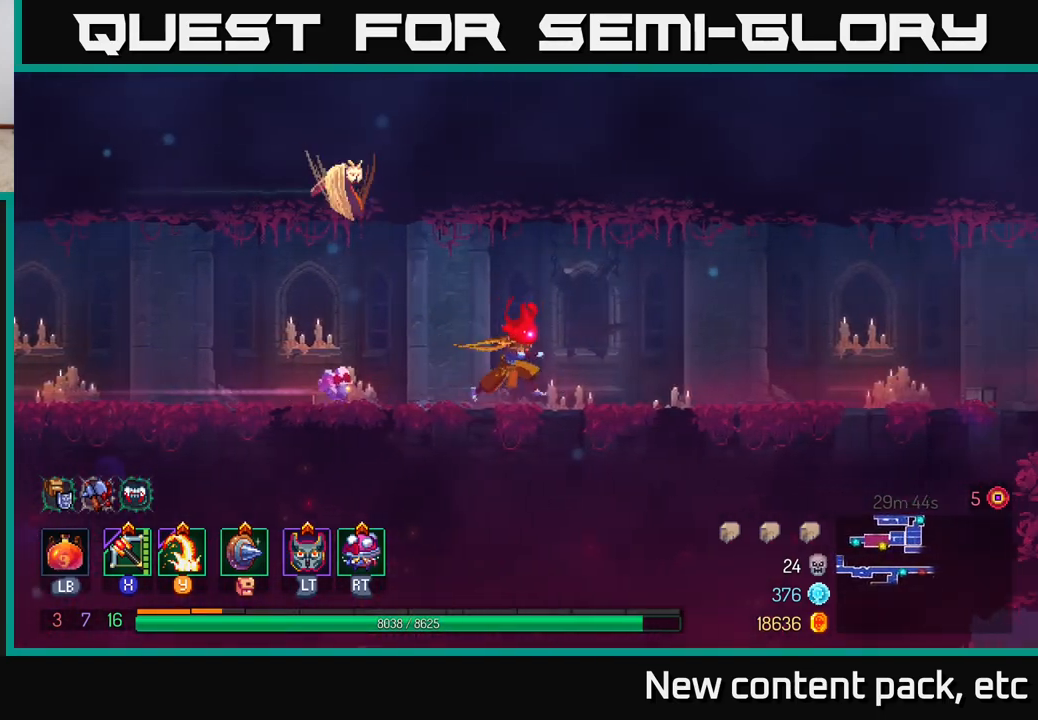
{"buttons": [], "left_stick": "right", "right_stick": "center", "events": []}
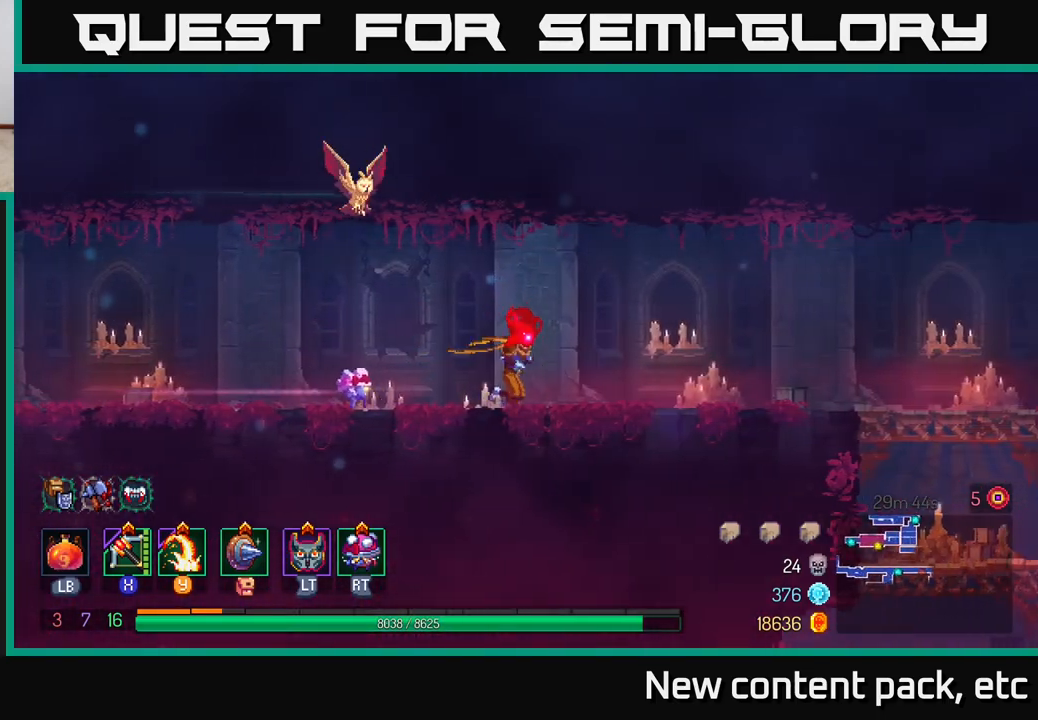
{"buttons": [], "left_stick": "right", "right_stick": "center", "events": []}
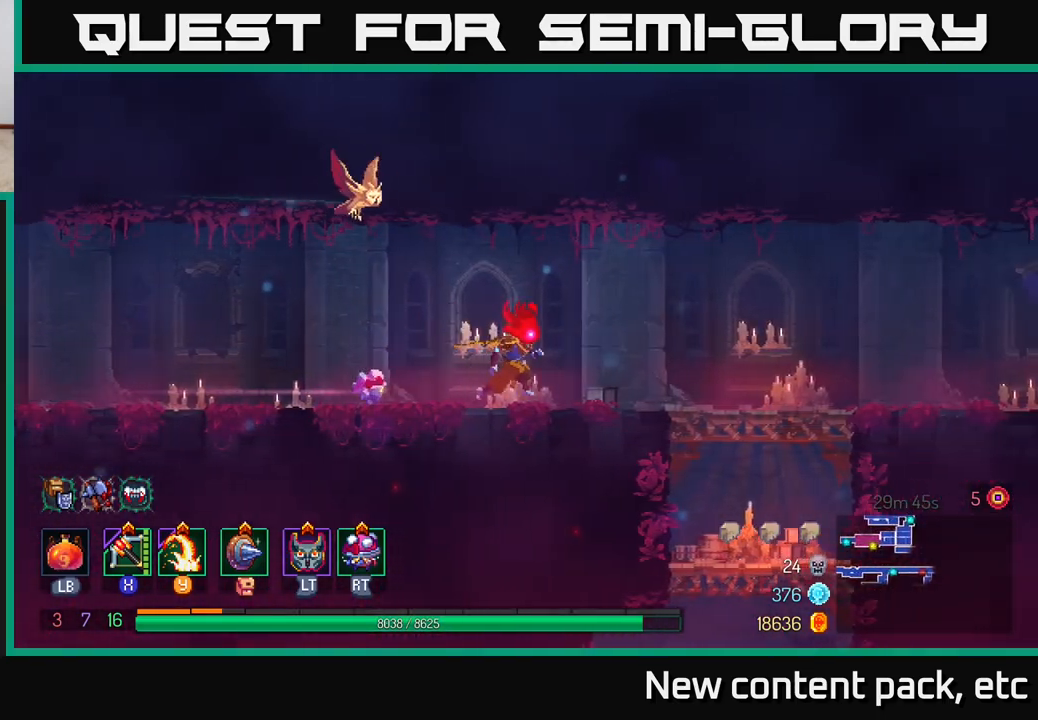
{"buttons": [], "left_stick": "right", "right_stick": "center", "events": []}
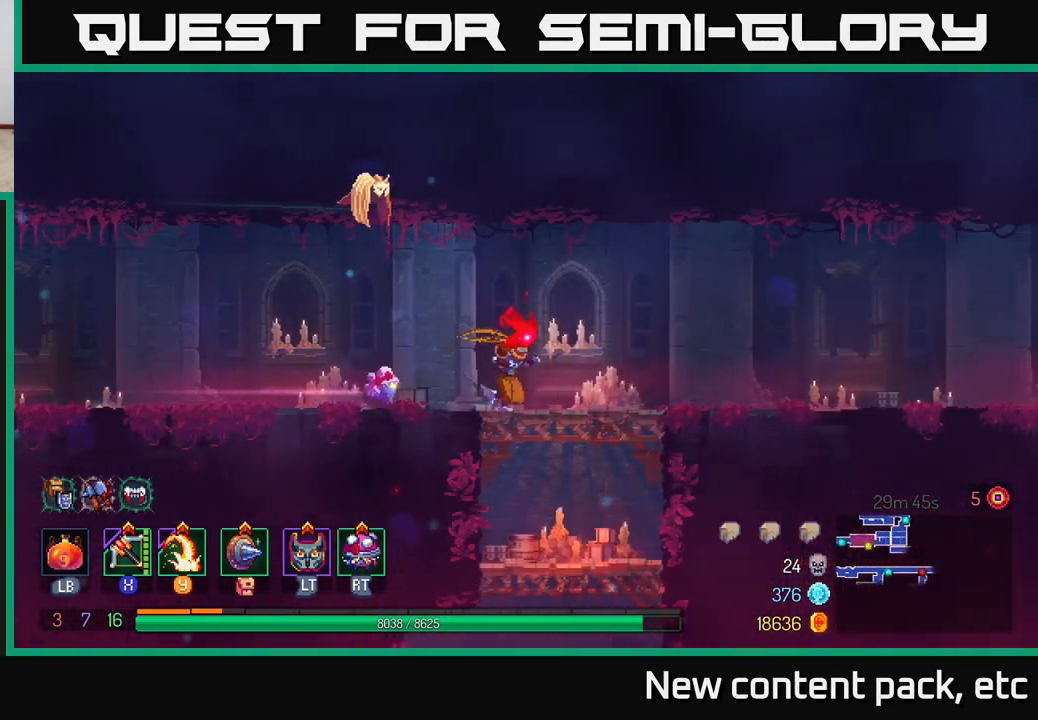
{"buttons": [], "left_stick": "right", "right_stick": "right", "events": [[283, "right_stick", "right"]]}
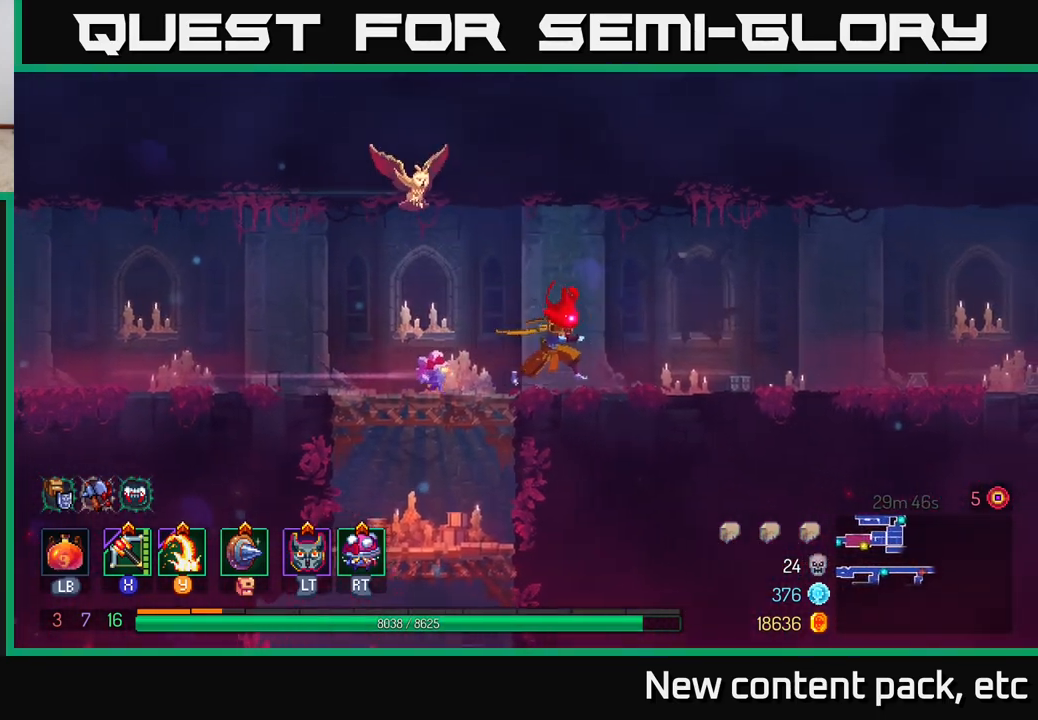
{"buttons": [], "left_stick": "right", "right_stick": "right", "events": []}
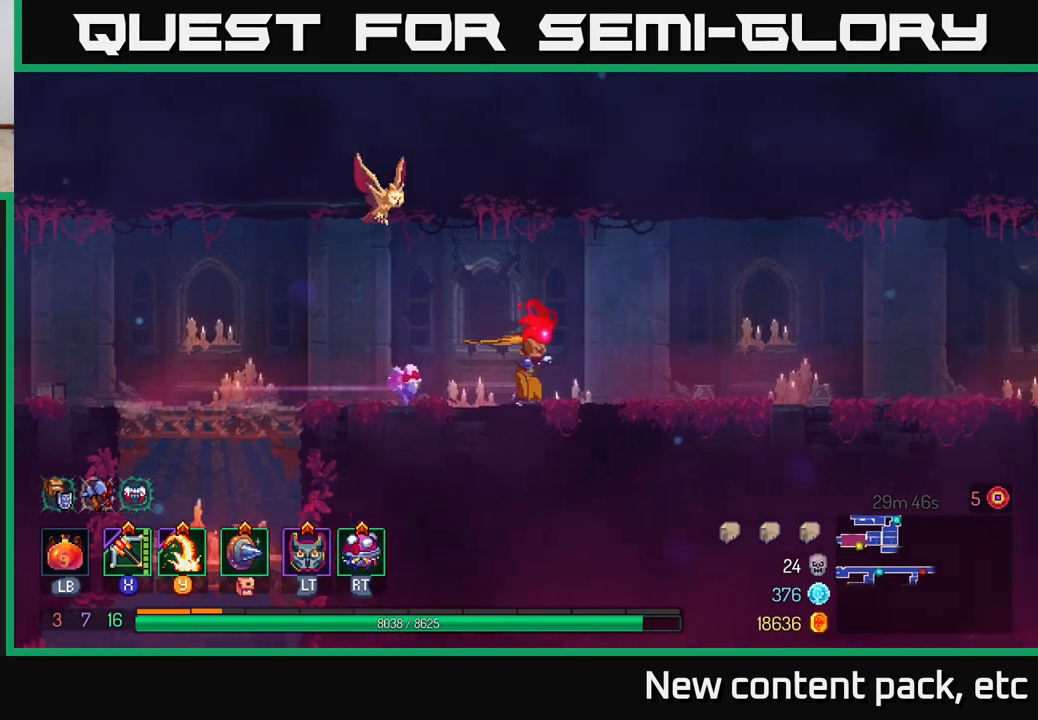
{"buttons": [], "left_stick": "right", "right_stick": "right", "events": []}
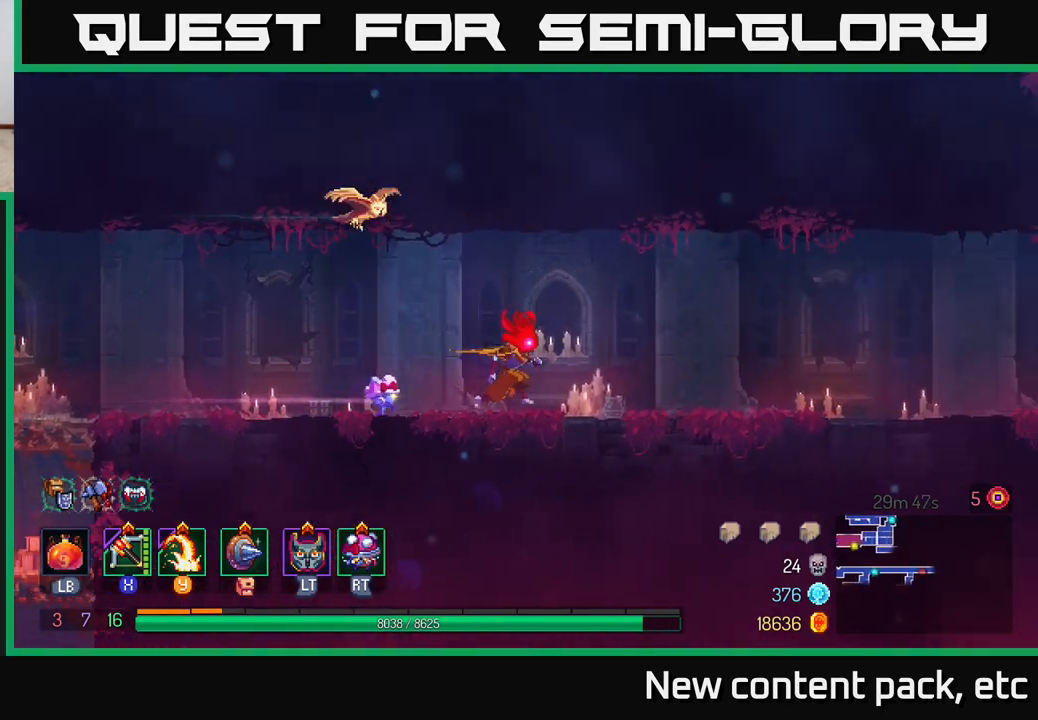
{"buttons": [], "left_stick": "right", "right_stick": "right", "events": []}
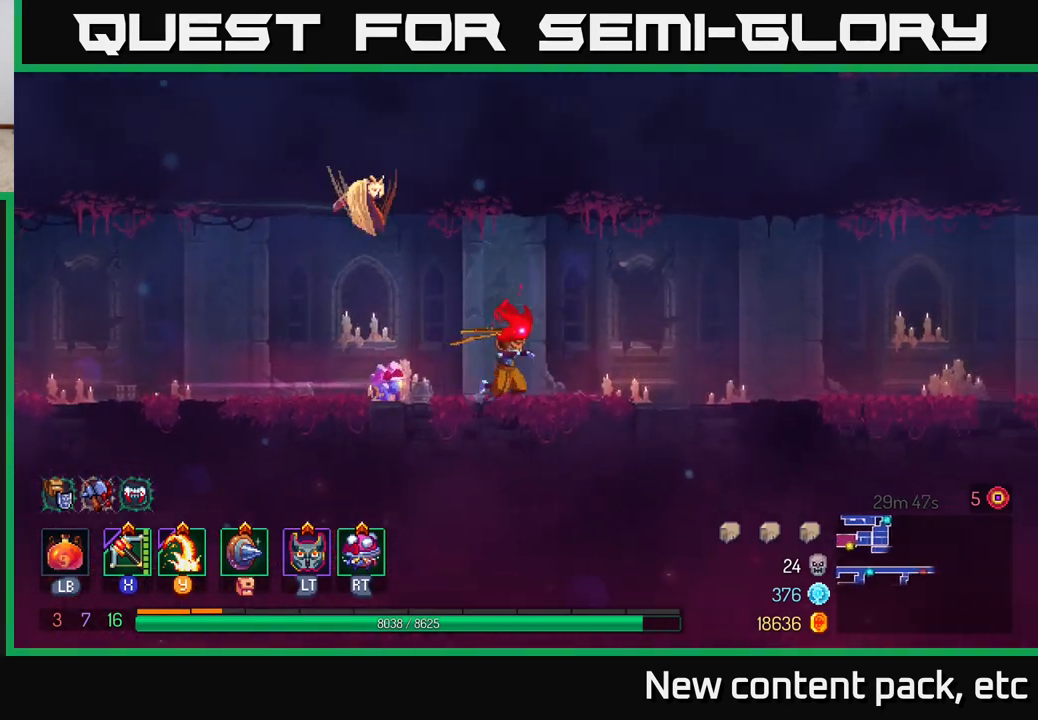
{"buttons": [], "left_stick": "right", "right_stick": "right", "events": []}